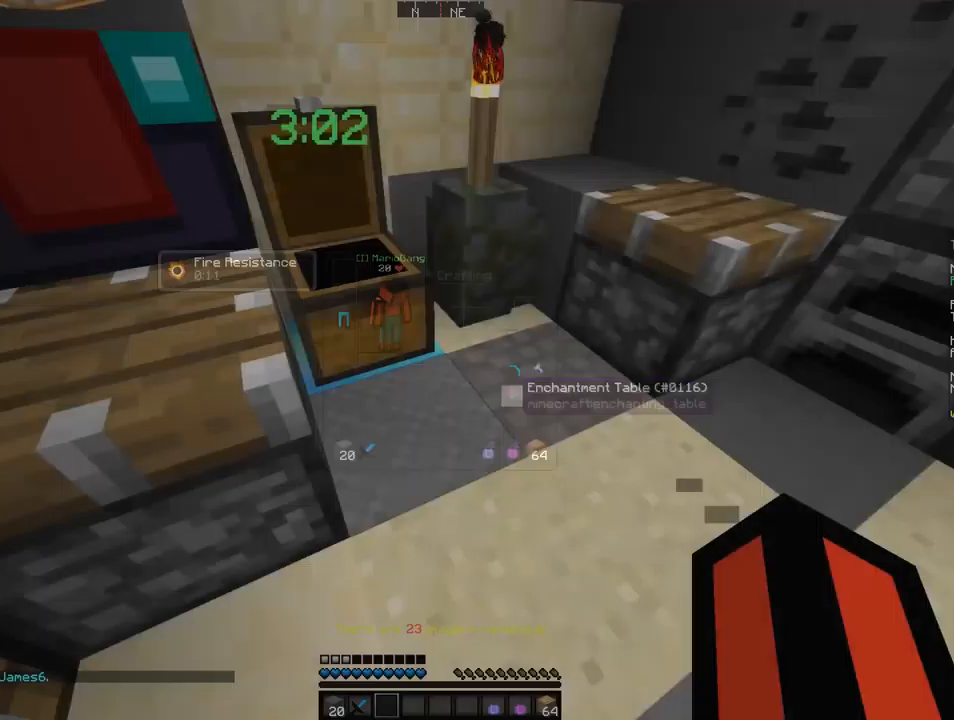
Gameplay with keyboard and mouse; each line is a JSON object with the keys and mouse buttons held at the frame after it. "events" lists presses ("down") and releases ("up") of "a", "d", "s", "w", "mouse_left" and "mouse_right" between this image and that frame as [ms after this image, input, new state], when the widget could be followed in between. "mouse_left", "mouse_right" = the "left", "right" buttons of the "mouse" list. No other keys are recorded. Fast repeated clicks can show as one long hold. Mouse movement is not recorded.
{"keys": [], "mouse": [], "events": [[205, "w", "down"], [377, "w", "up"]]}
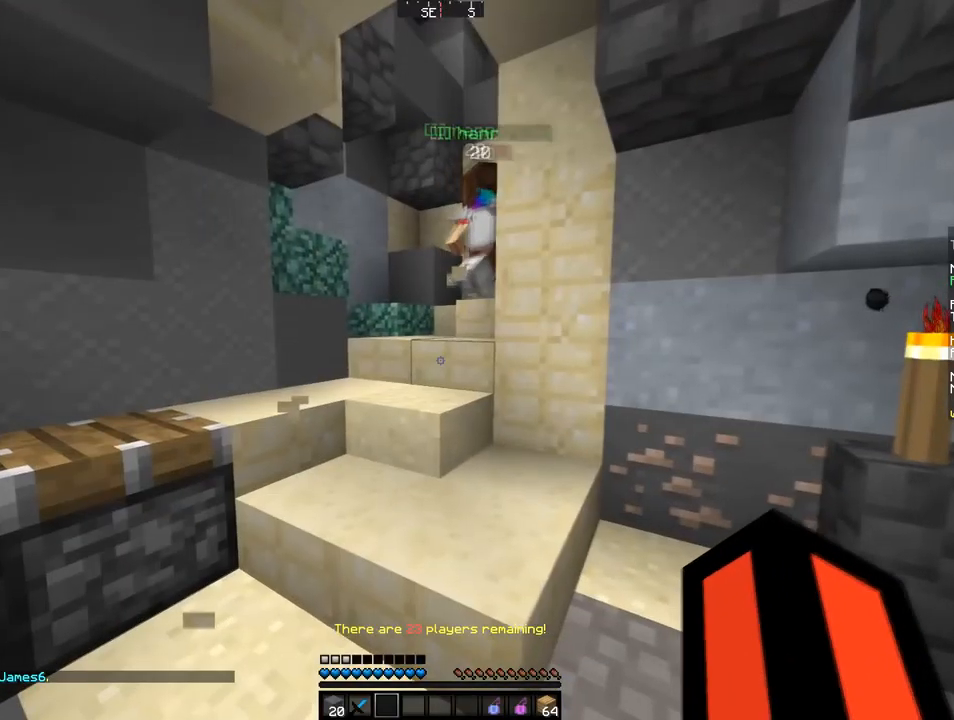
{"keys": ["w"], "mouse": [], "events": [[446, "w", "down"]]}
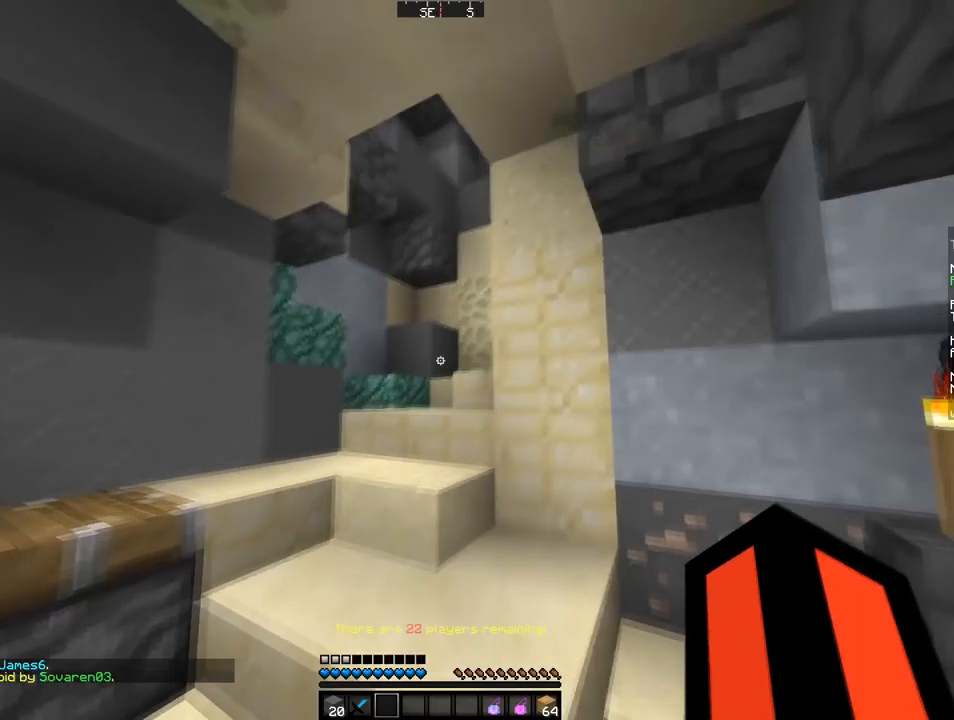
{"keys": ["w"], "mouse": [], "events": [[68, "w", "up"], [513, "w", "down"]]}
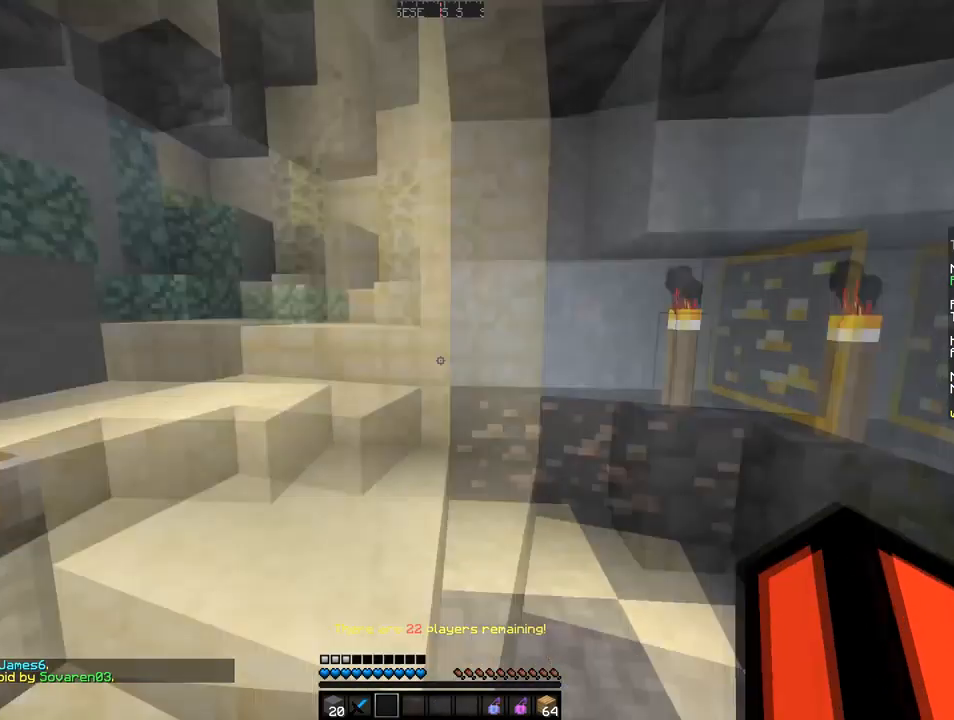
{"keys": ["w"], "mouse": [], "events": [[103, "w", "up"], [206, "w", "down"]]}
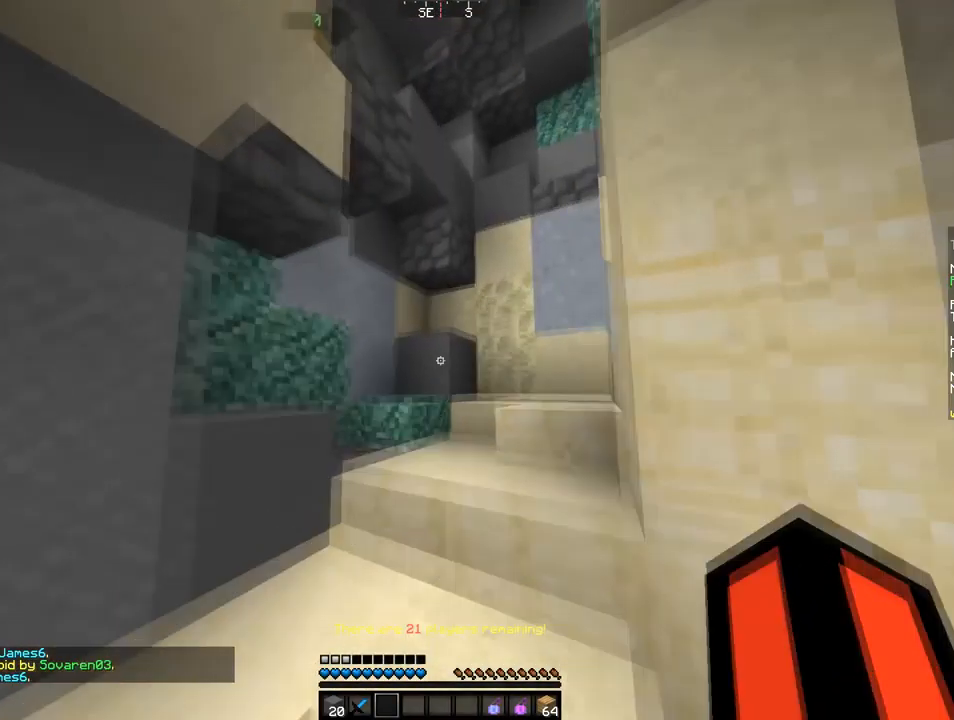
{"keys": ["w"], "mouse": [], "events": []}
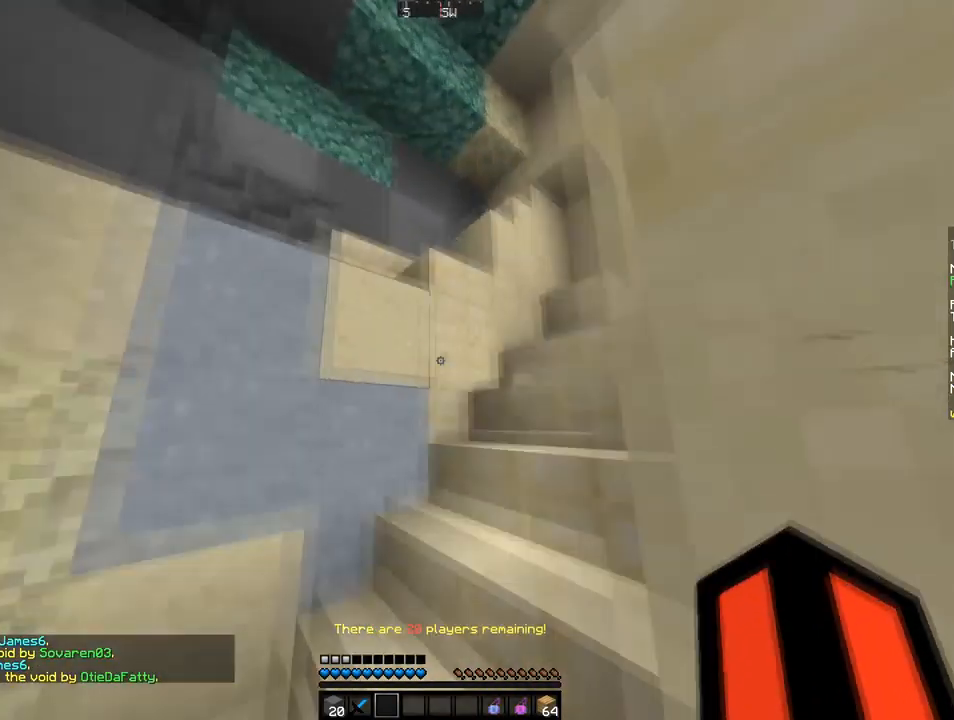
{"keys": ["w"], "mouse": [], "events": [[68, "a", "down"], [410, "a", "up"]]}
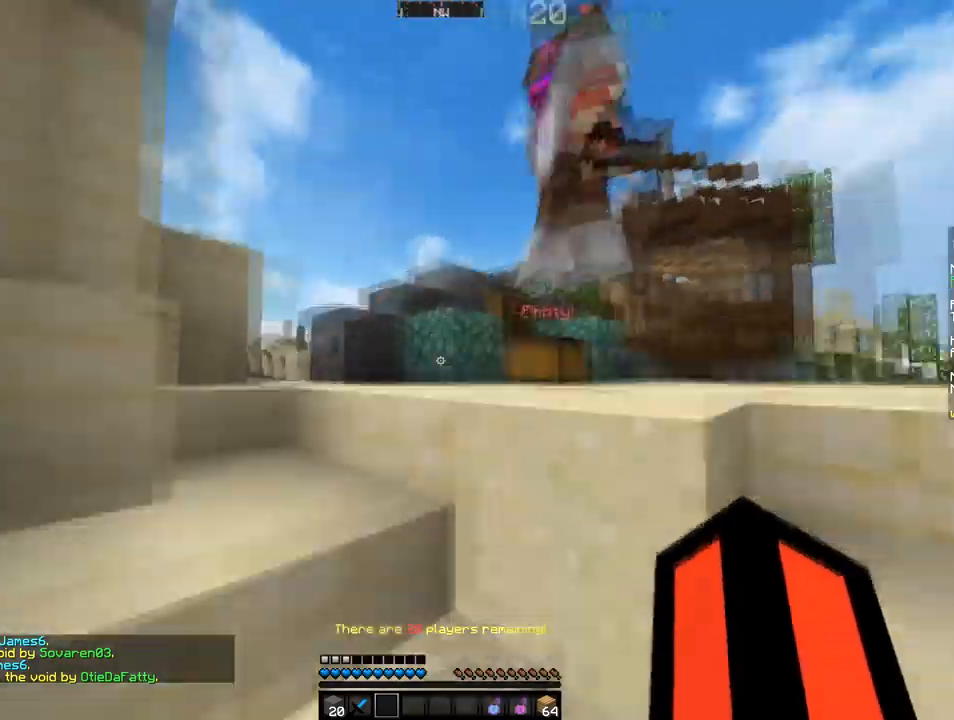
{"keys": ["a"], "mouse": [], "events": [[240, "w", "up"], [445, "a", "down"]]}
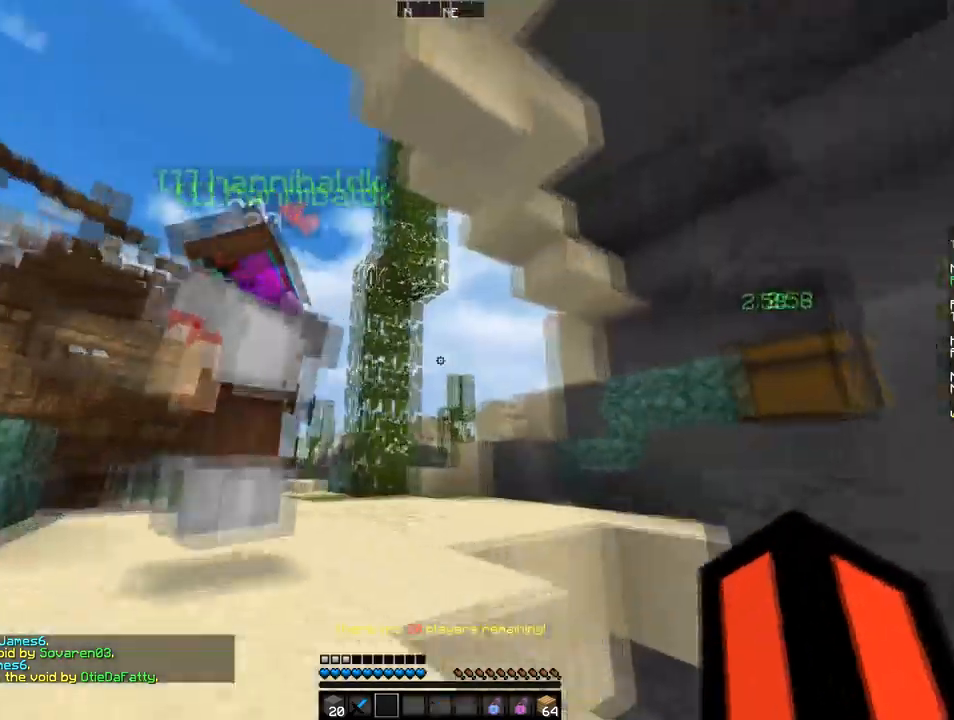
{"keys": [], "mouse": [], "events": [[69, "w", "down"], [240, "a", "up"], [274, "w", "up"]]}
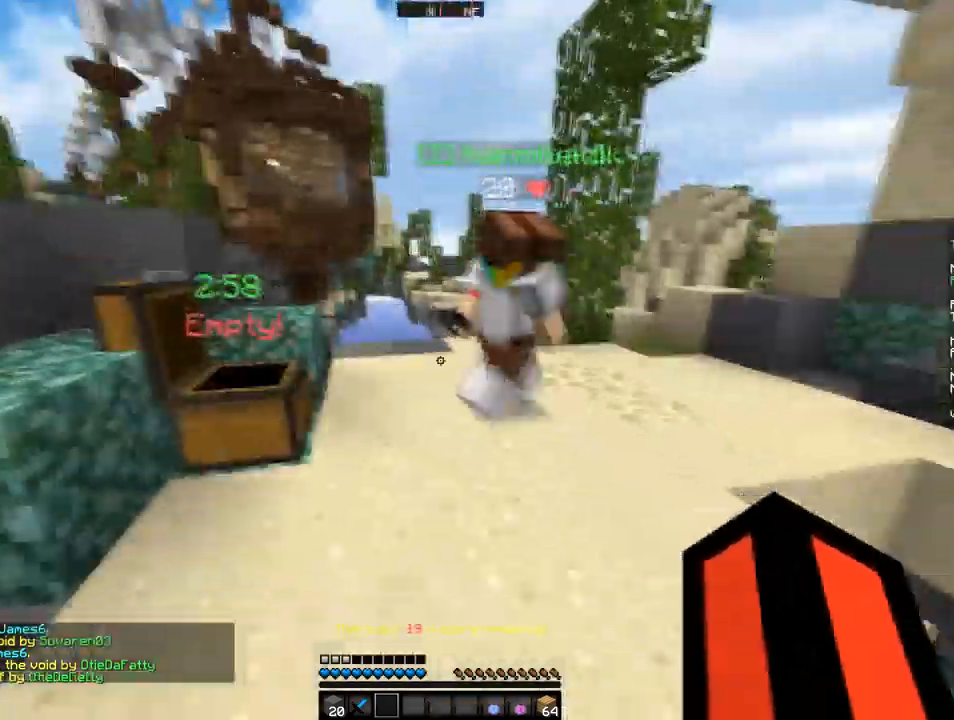
{"keys": [], "mouse": [], "events": []}
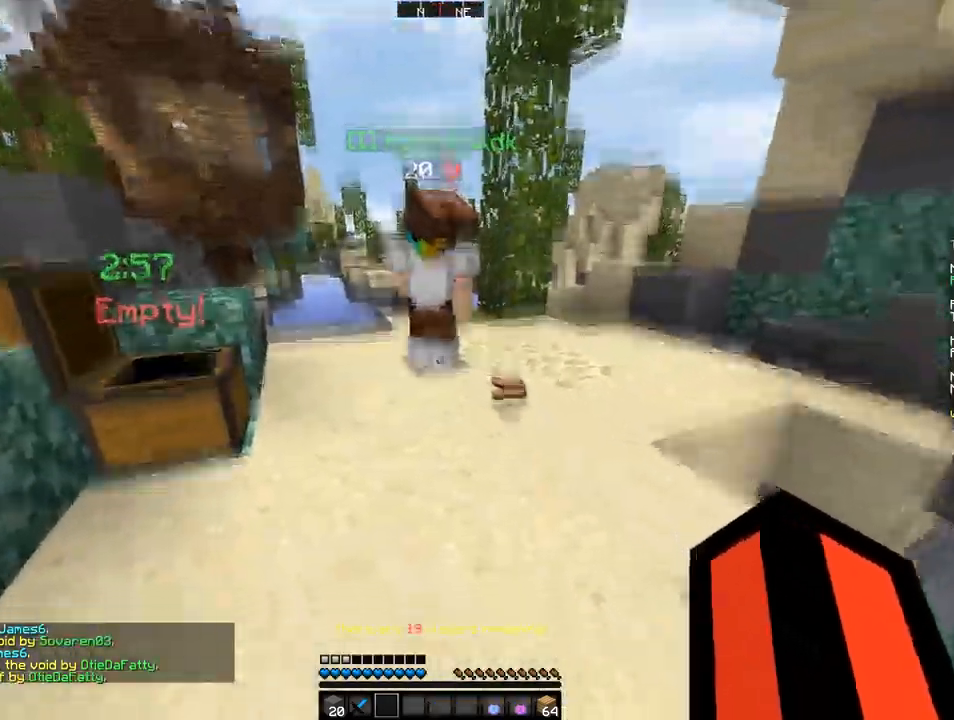
{"keys": ["w"], "mouse": [], "events": [[102, "d", "down"], [102, "w", "down"], [273, "d", "up"]]}
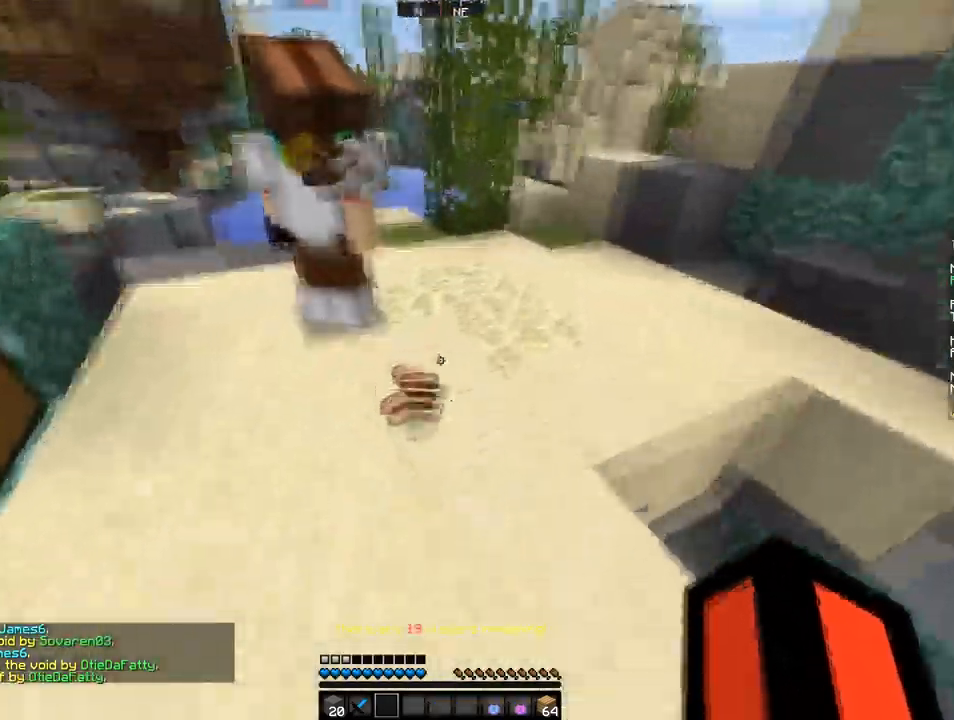
{"keys": [], "mouse": [], "events": [[274, "w", "up"]]}
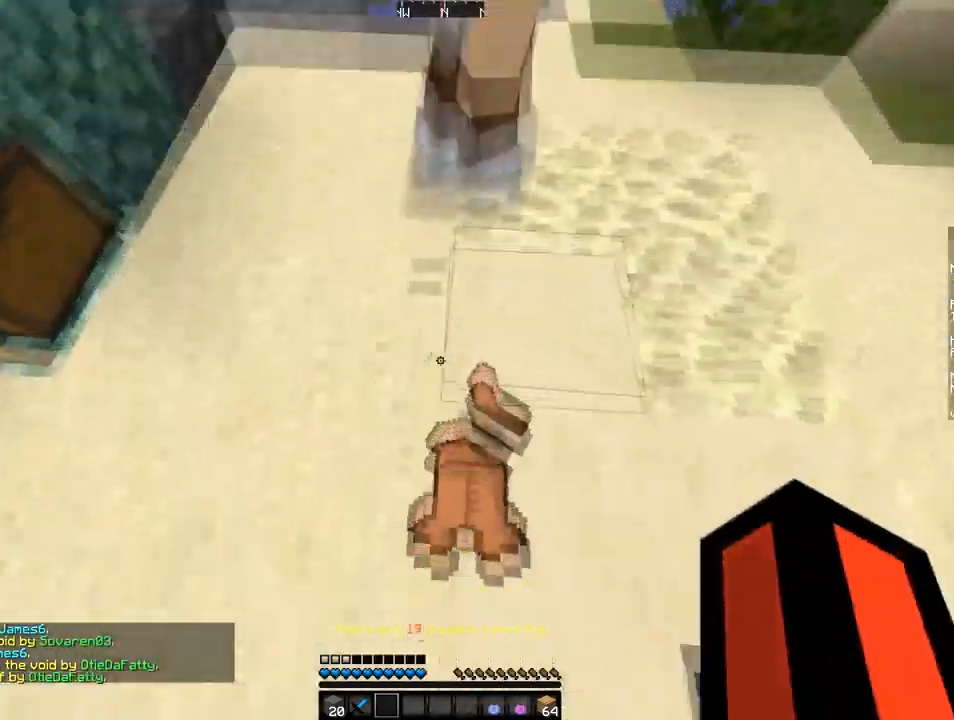
{"keys": [], "mouse": [], "events": [[137, "mouse_right", "down"], [480, "mouse_right", "up"]]}
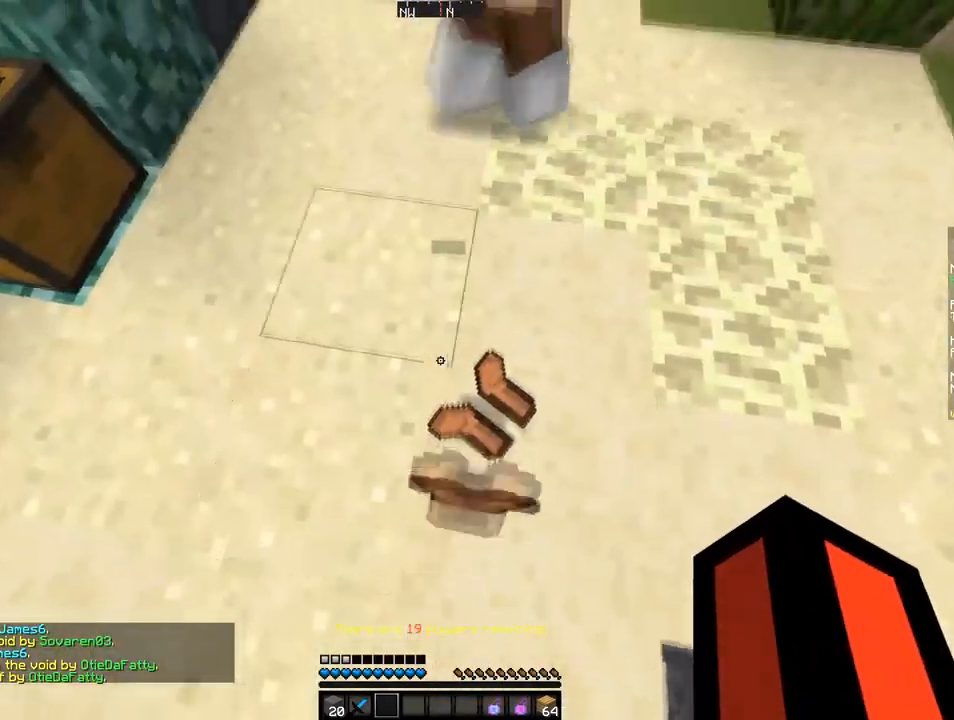
{"keys": [], "mouse": ["right"], "events": [[274, "mouse_right", "down"]]}
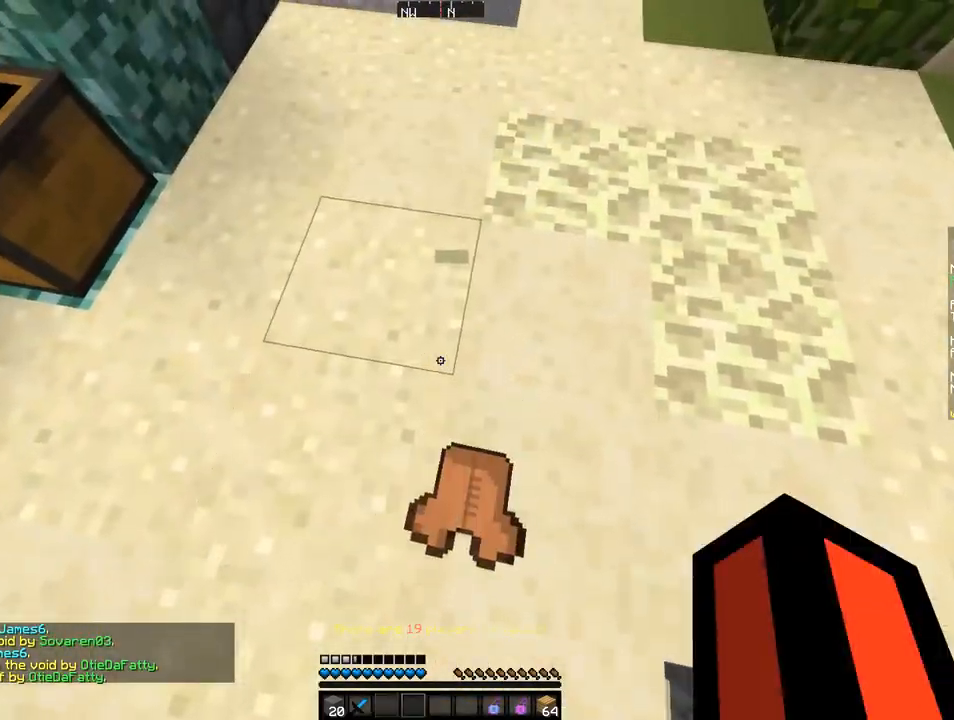
{"keys": [], "mouse": ["right"], "events": []}
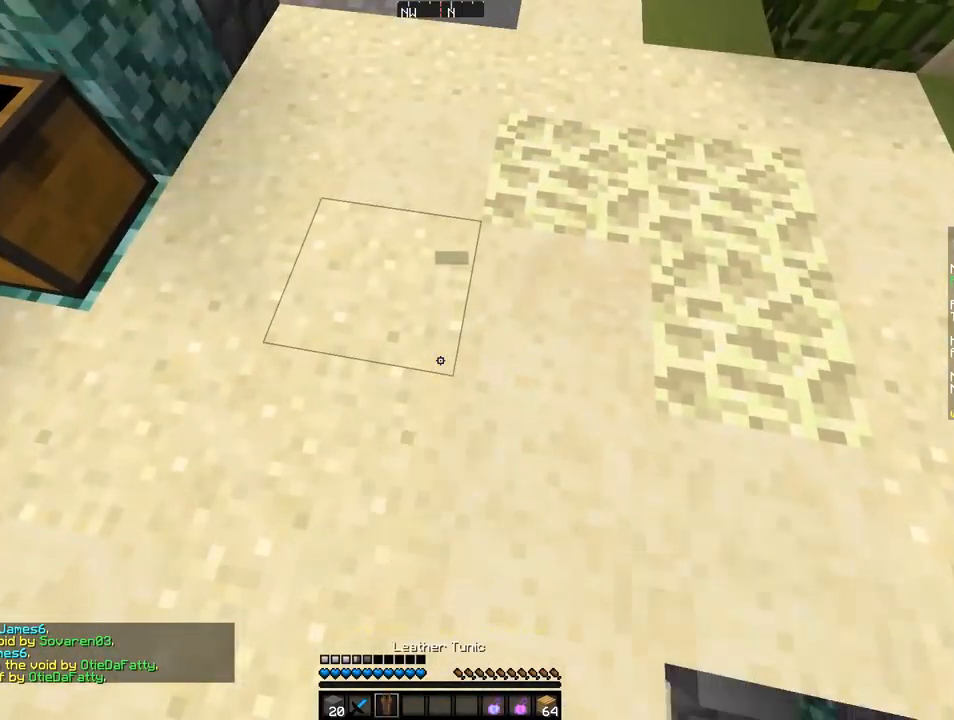
{"keys": [], "mouse": [], "events": [[103, "mouse_right", "up"], [342, "w", "down"], [445, "w", "up"]]}
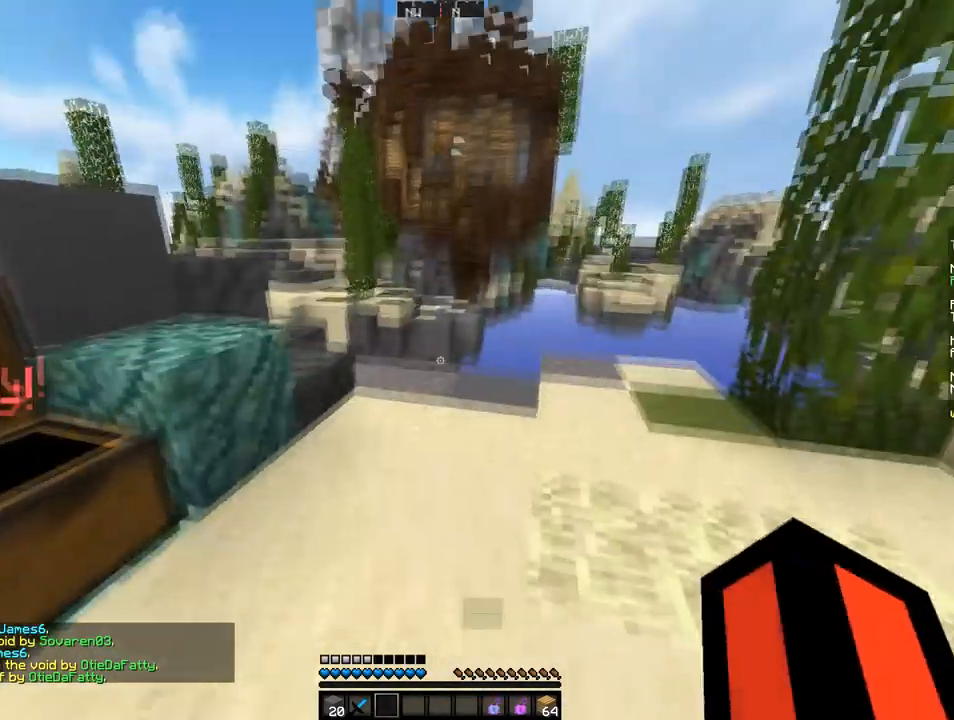
{"keys": ["w"], "mouse": [], "events": [[103, "w", "down"]]}
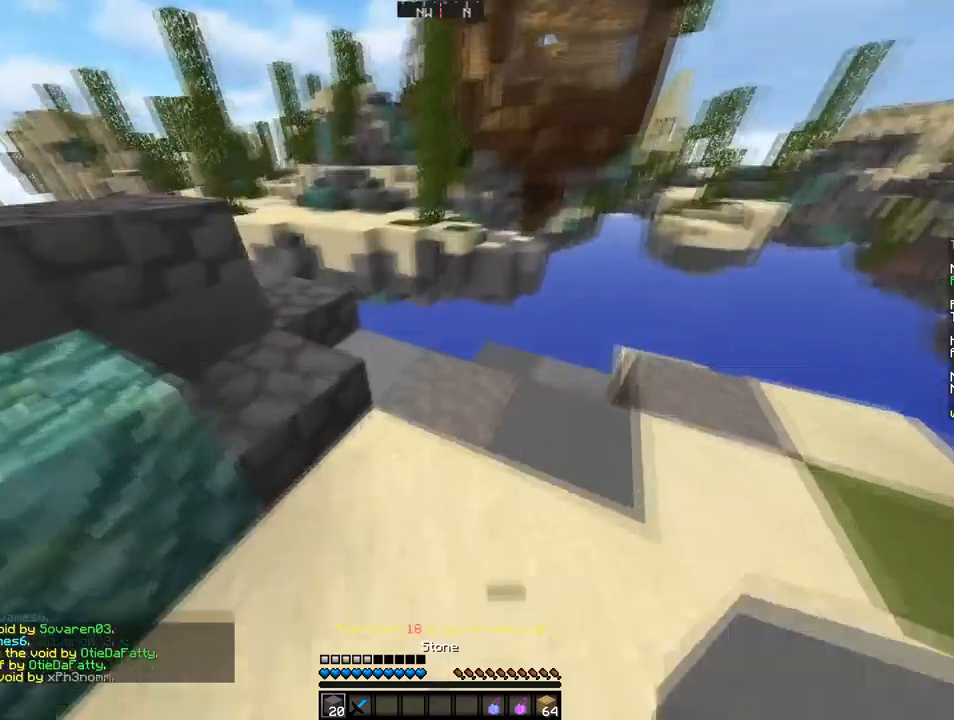
{"keys": [], "mouse": ["right"], "events": [[102, "w", "up"], [137, "mouse_right", "down"], [239, "mouse_right", "up"], [445, "mouse_right", "down"]]}
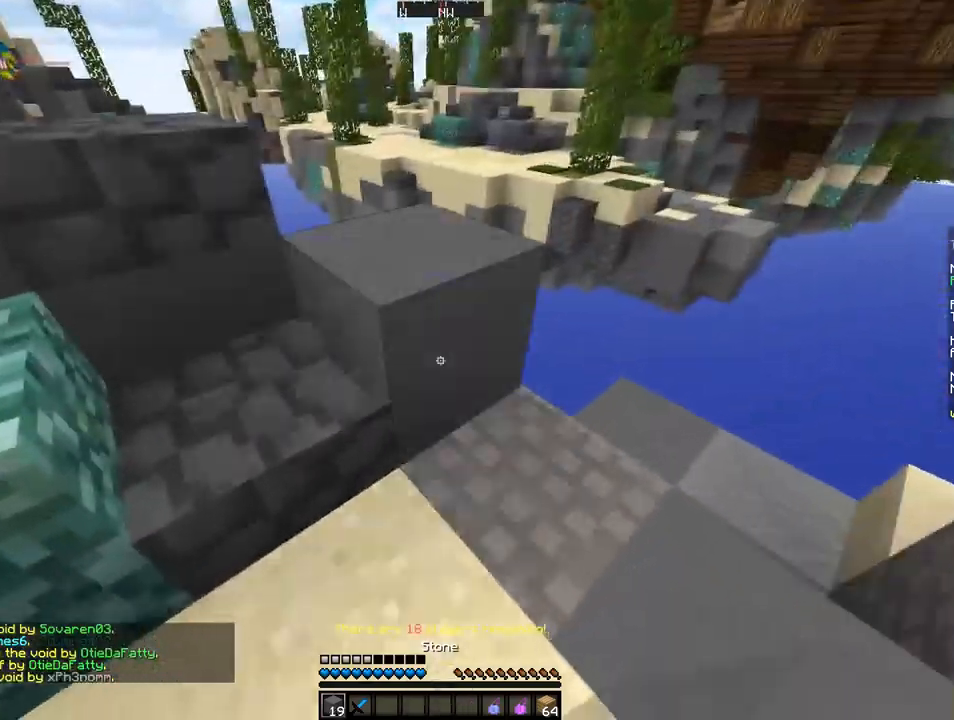
{"keys": ["a"], "mouse": [], "events": [[69, "d", "down"], [69, "mouse_right", "up"], [171, "d", "up"], [205, "mouse_right", "down"], [308, "mouse_right", "up"], [411, "s", "down"], [445, "a", "down"], [514, "s", "up"]]}
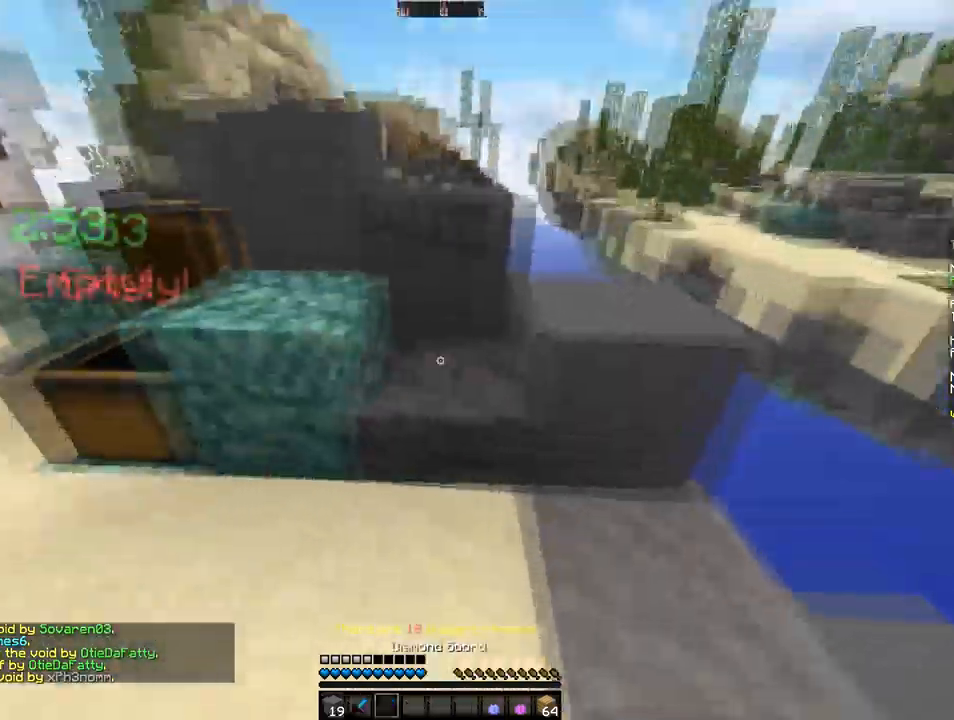
{"keys": ["w"], "mouse": [], "events": [[410, "a", "up"], [513, "w", "down"]]}
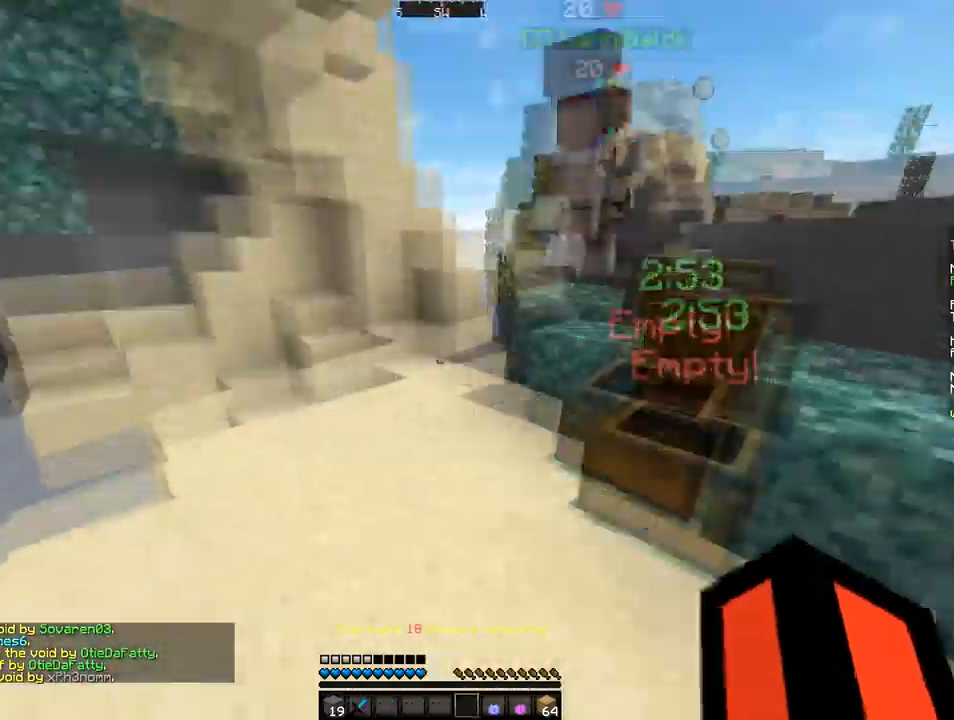
{"keys": ["a"], "mouse": [], "events": [[137, "w", "up"], [479, "a", "down"]]}
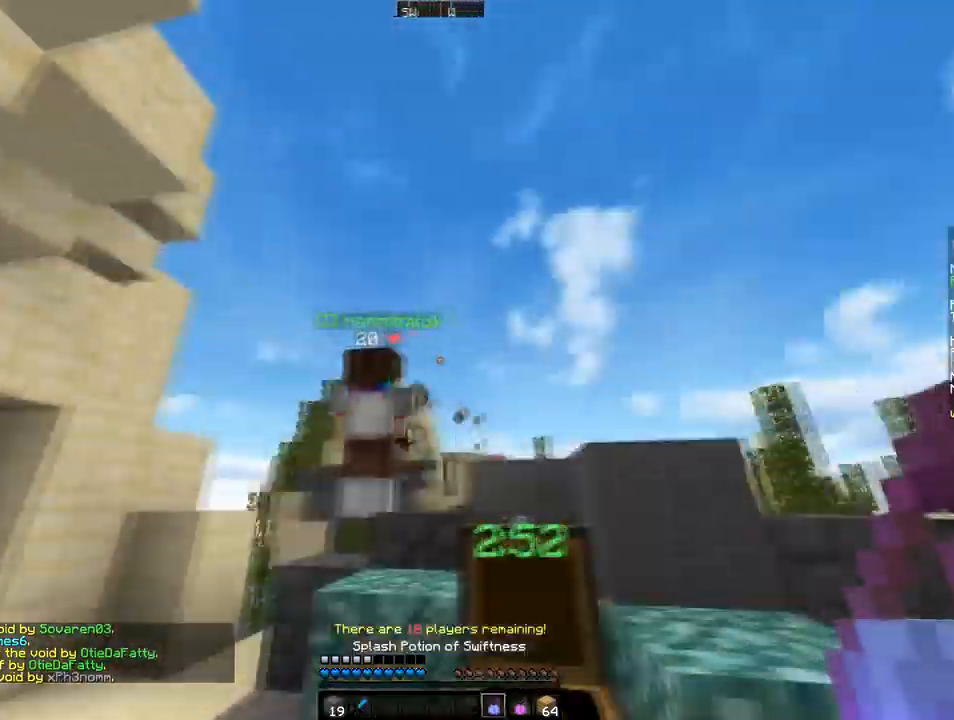
{"keys": ["w"], "mouse": [], "events": [[206, "w", "down"], [240, "a", "up"]]}
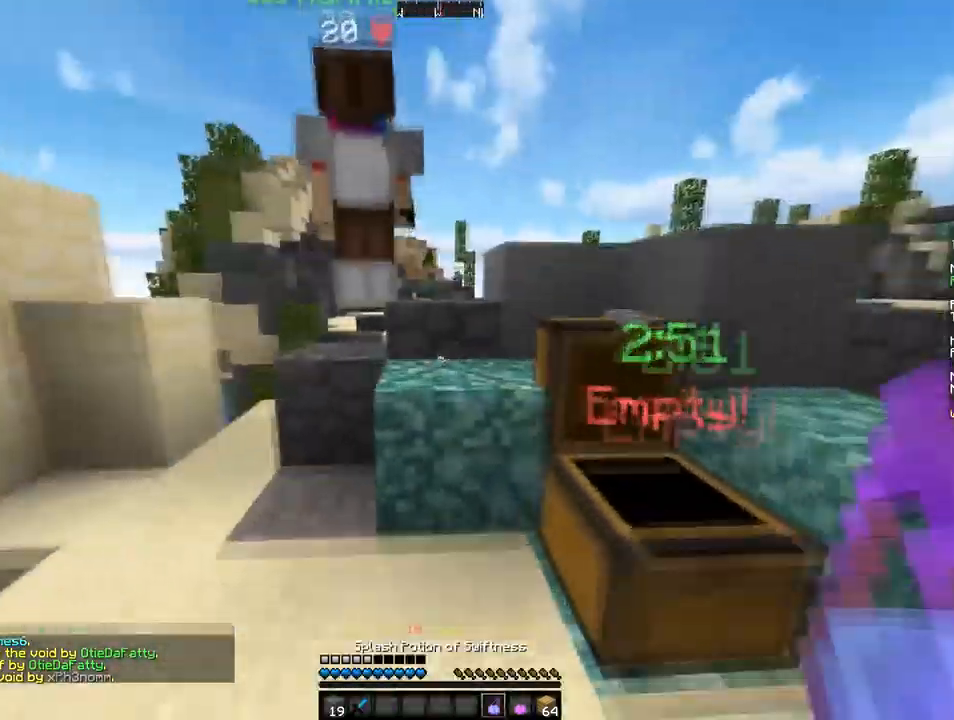
{"keys": ["w"], "mouse": [], "events": []}
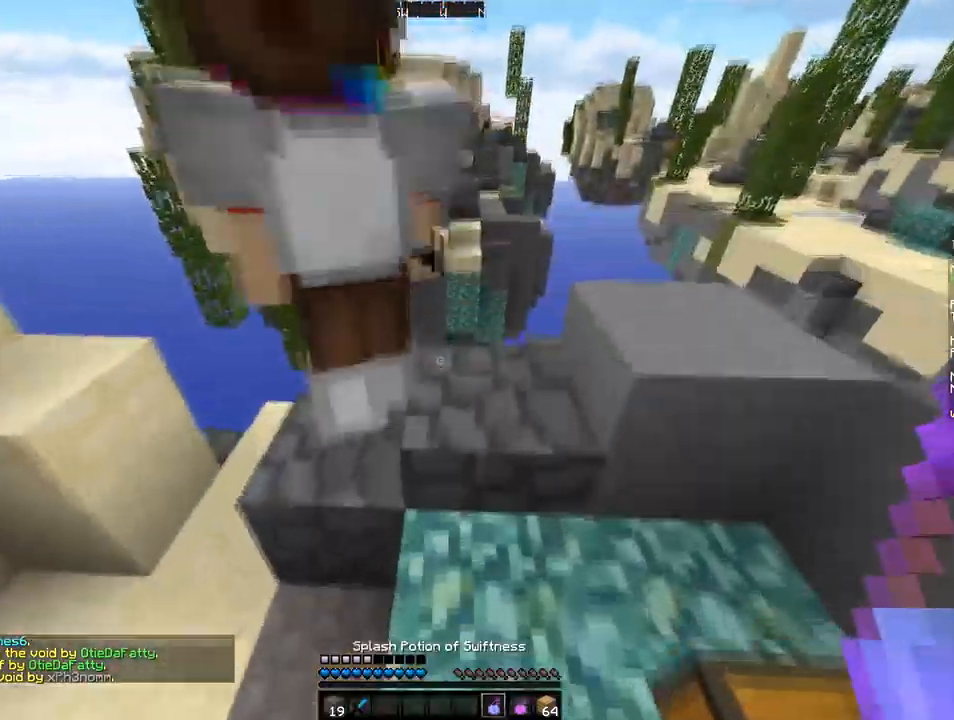
{"keys": ["a"], "mouse": [], "events": [[34, "w", "up"], [205, "w", "down"], [342, "w", "up"], [445, "a", "down"]]}
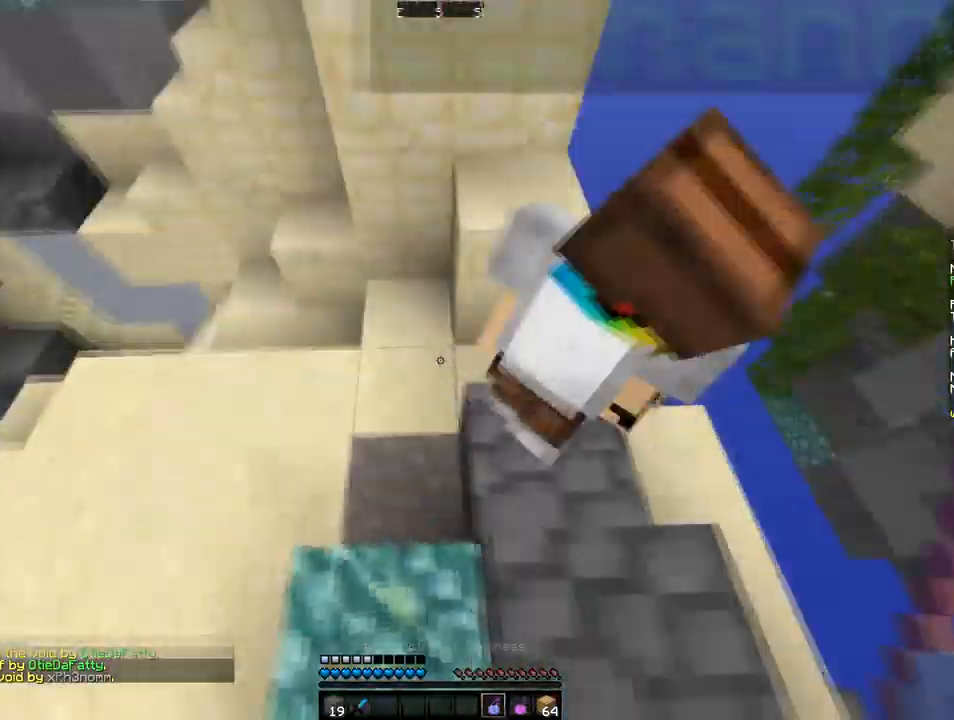
{"keys": ["a", "w"], "mouse": [], "events": [[240, "w", "down"], [308, "a", "up"], [445, "a", "down"]]}
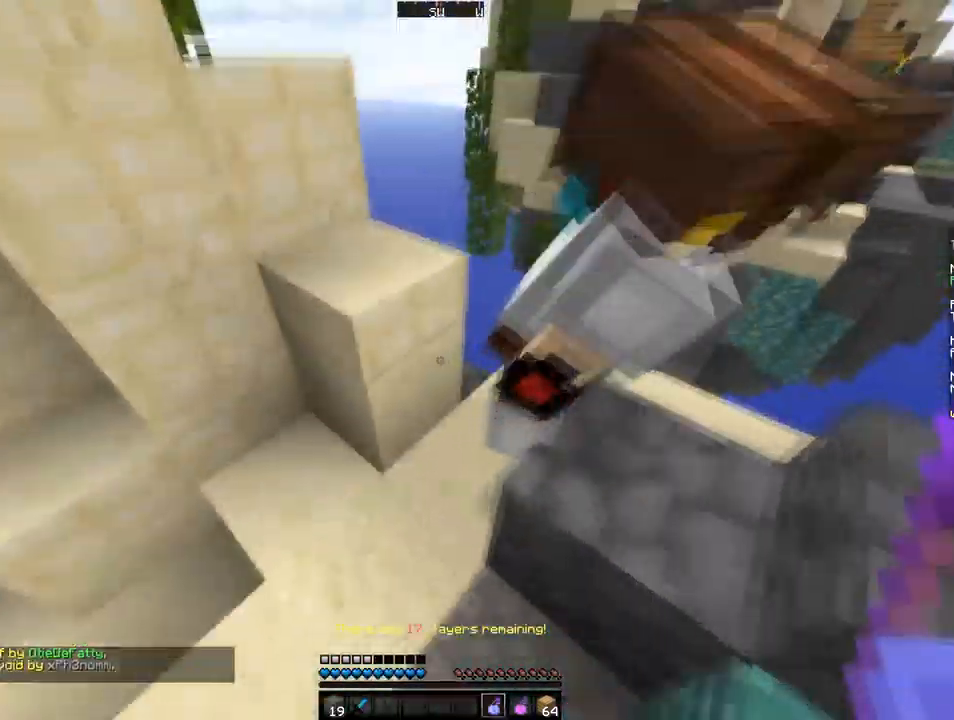
{"keys": ["a"], "mouse": [], "events": [[35, "w", "up"], [137, "a", "up"], [480, "a", "down"]]}
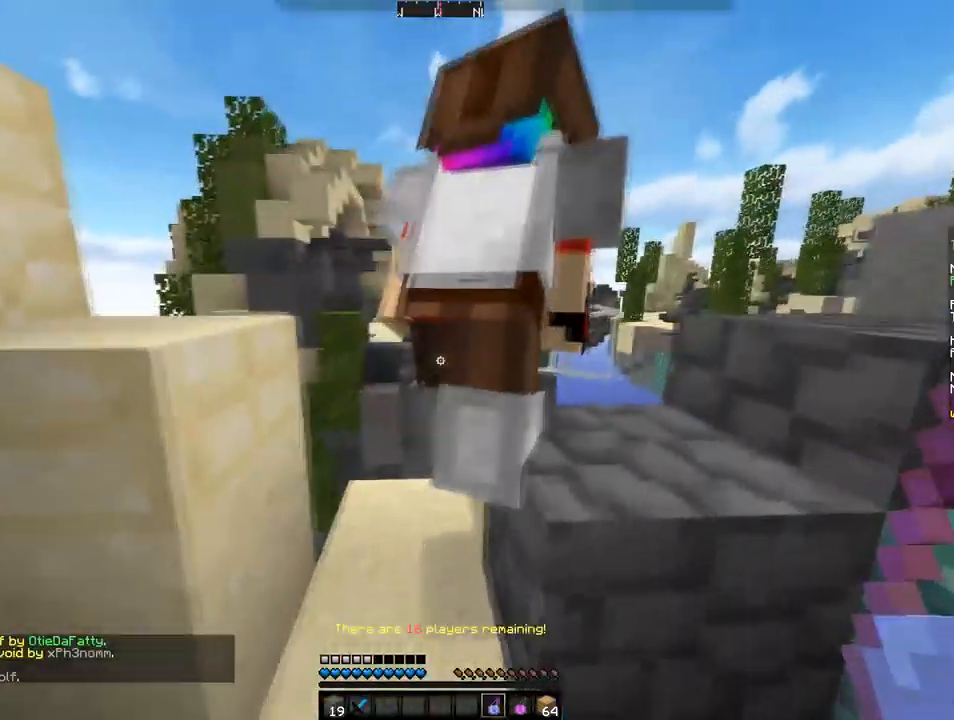
{"keys": [], "mouse": [], "events": [[103, "a", "up"], [274, "d", "down"], [274, "w", "down"], [411, "d", "up"], [445, "w", "up"]]}
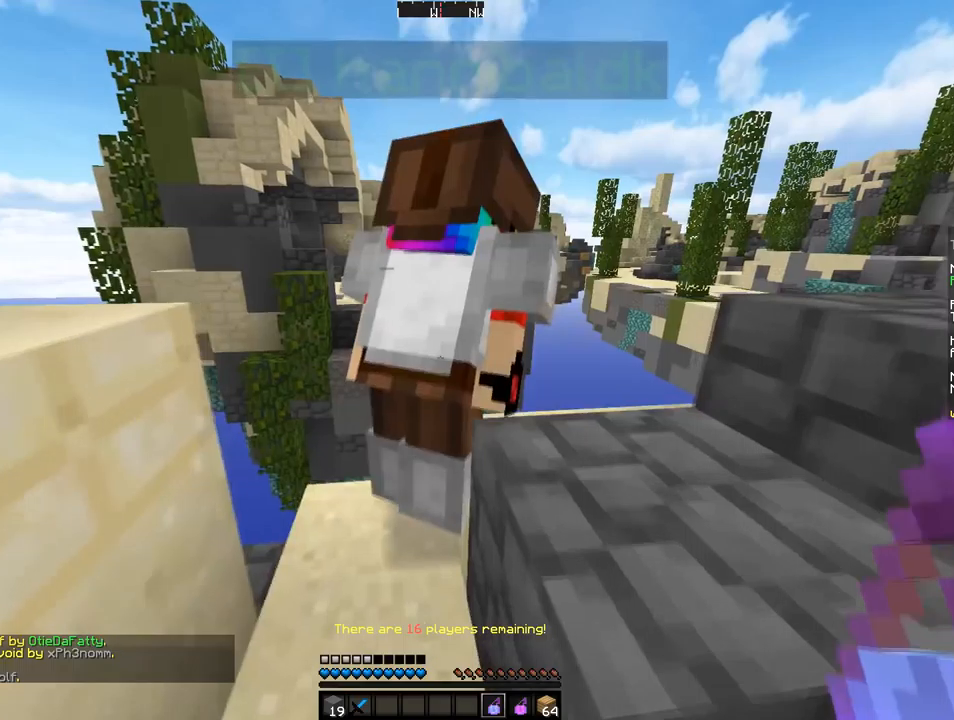
{"keys": ["w"], "mouse": [], "events": [[34, "a", "down"], [206, "a", "up"], [240, "w", "down"]]}
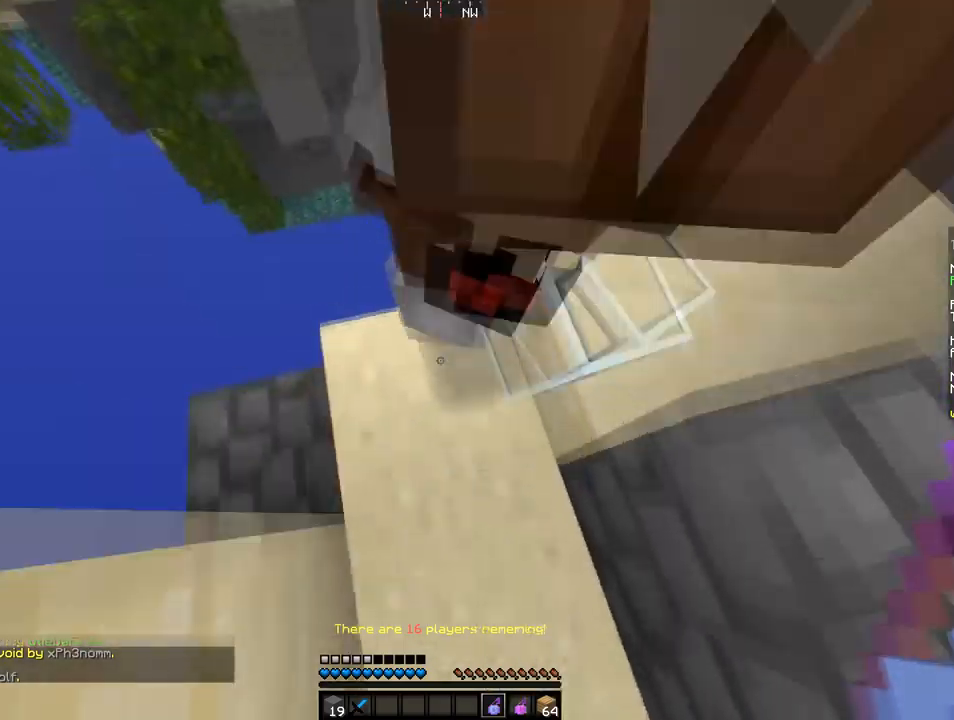
{"keys": [], "mouse": ["right"], "events": [[34, "w", "up"], [411, "mouse_right", "down"]]}
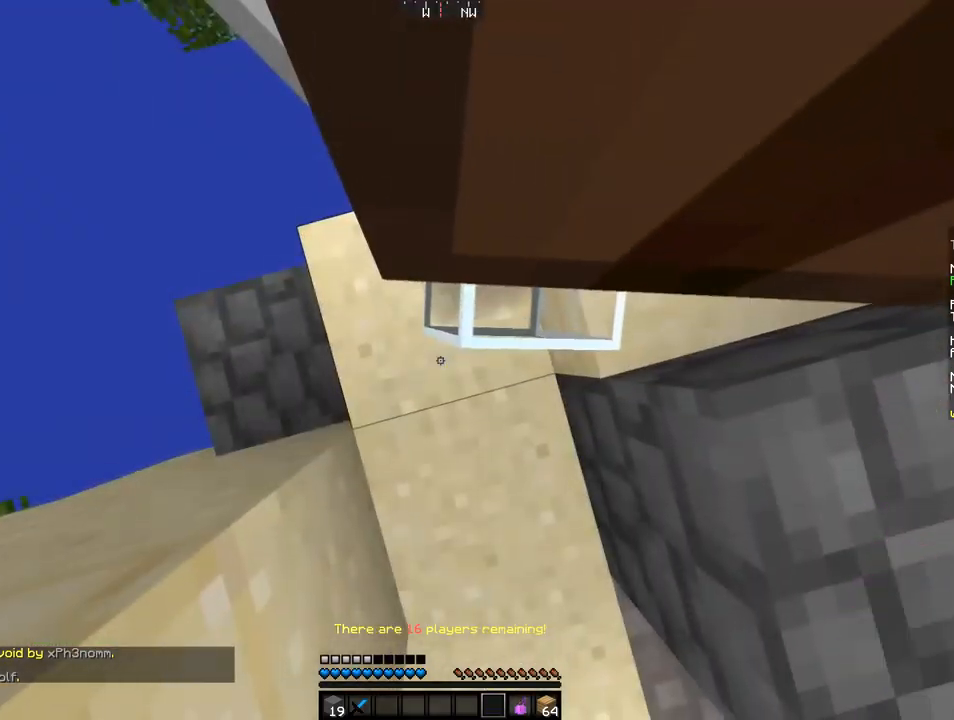
{"keys": ["d", "w"], "mouse": [], "events": [[103, "mouse_right", "up"], [308, "d", "down"], [411, "w", "down"]]}